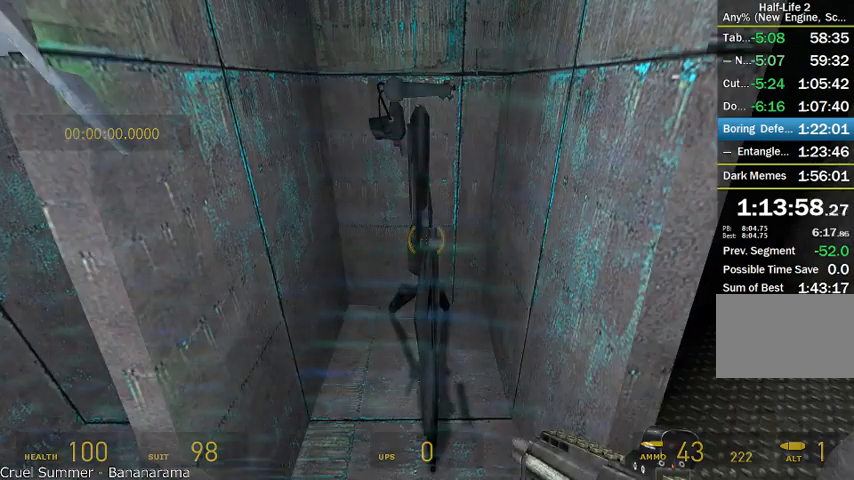
Gameplay with keyboard and mouse; each line is a JSON object with the keys and mouse buttons held at the frame after it. "events" lists presses ("down") and releases ("up") of "a", "alt", "d", "r", "s", "shift", "space", "tab", "w", "mouse_left", "mouse_right", "mouse_wheel_up" and "mouse_wheel_down" between this image and that frame as [ms after this image, input, new state], when the widget could be followed in between. "mouse_left", "mouse_right", "mouse_wheel_up", "mouse_wheel_down" = the "left", "right", "wheel_up", "wheel_down" buttons of the "mouse" list. No other keys are recorded. Mouse movement is not recorded.
{"keys": [], "mouse": [], "events": [[125, "r", "down"], [208, "r", "up"]]}
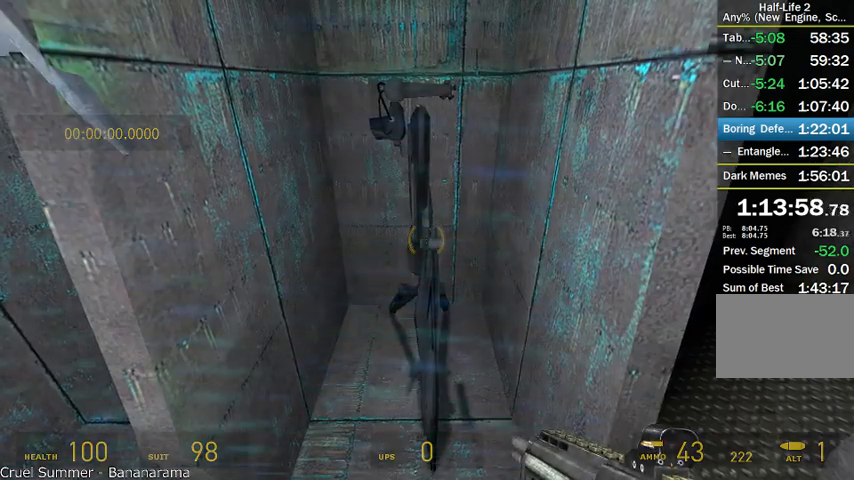
{"keys": ["r"], "mouse": [], "events": [[500, "r", "down"]]}
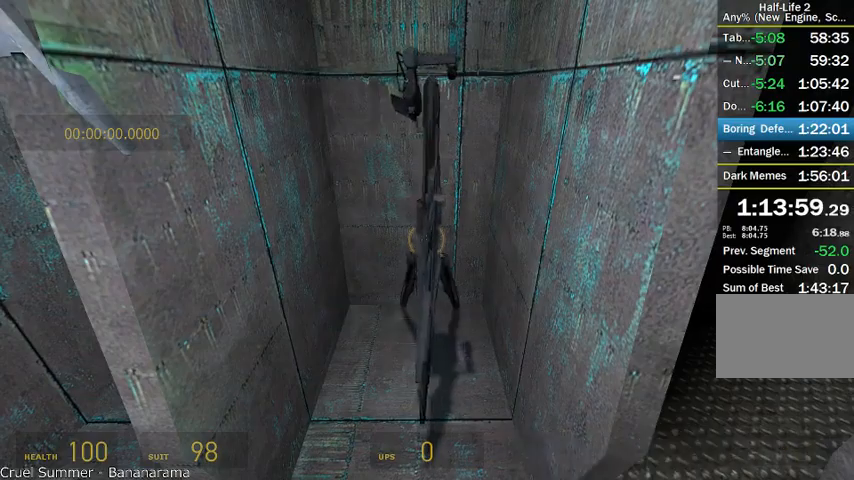
{"keys": [], "mouse": [], "events": [[41, "r", "up"], [166, "r", "down"], [250, "r", "up"]]}
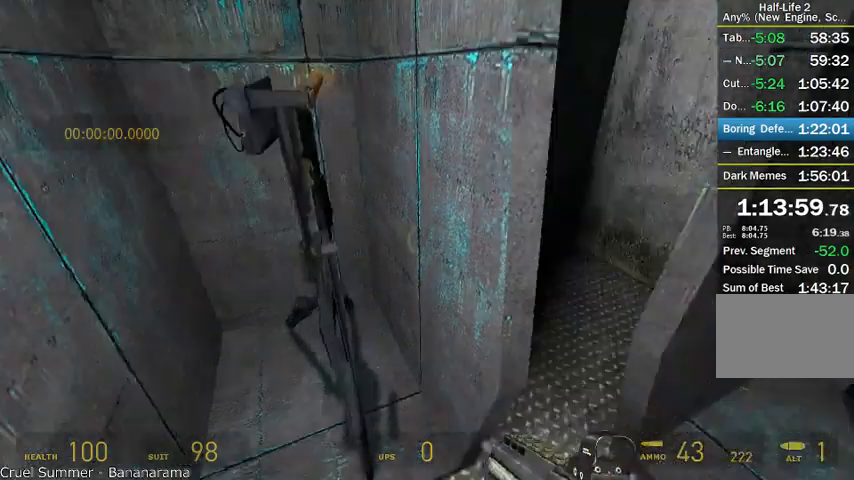
{"keys": [], "mouse": [], "events": [[333, "d", "down"], [375, "w", "down"], [416, "d", "up"], [458, "w", "up"]]}
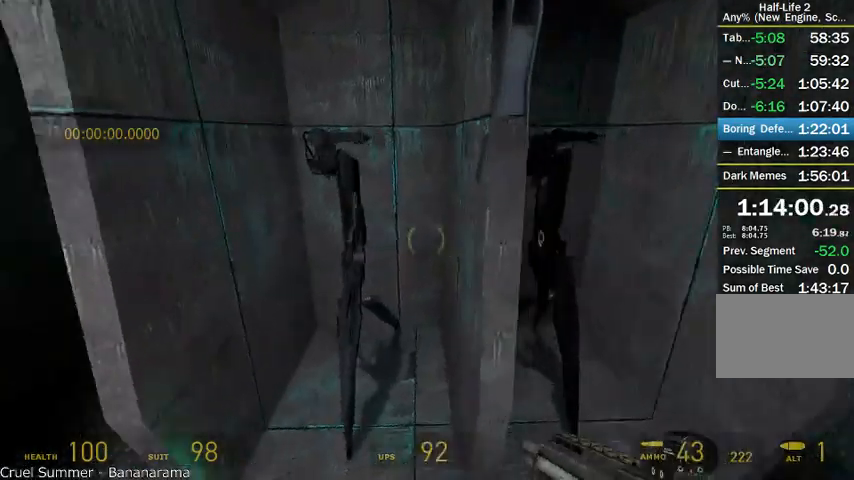
{"keys": [], "mouse": [], "events": [[166, "a", "down"], [250, "a", "up"]]}
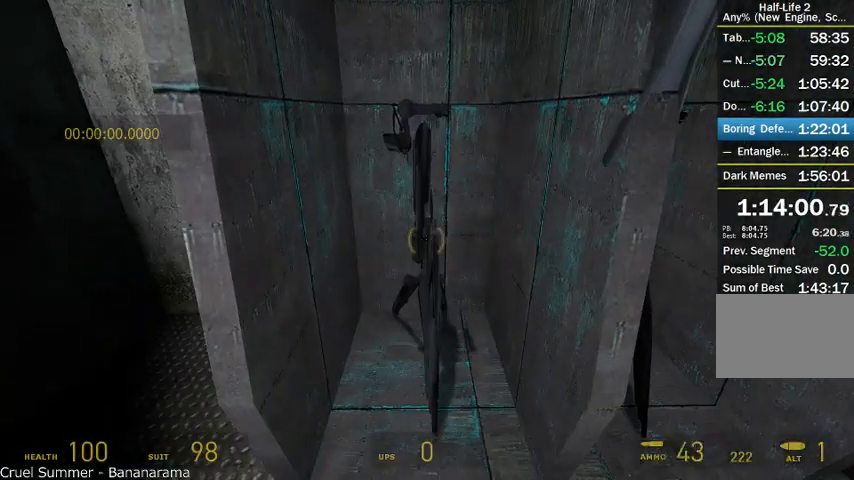
{"keys": [], "mouse": [], "events": [[41, "r", "down"], [166, "r", "up"], [291, "r", "down"], [416, "r", "up"]]}
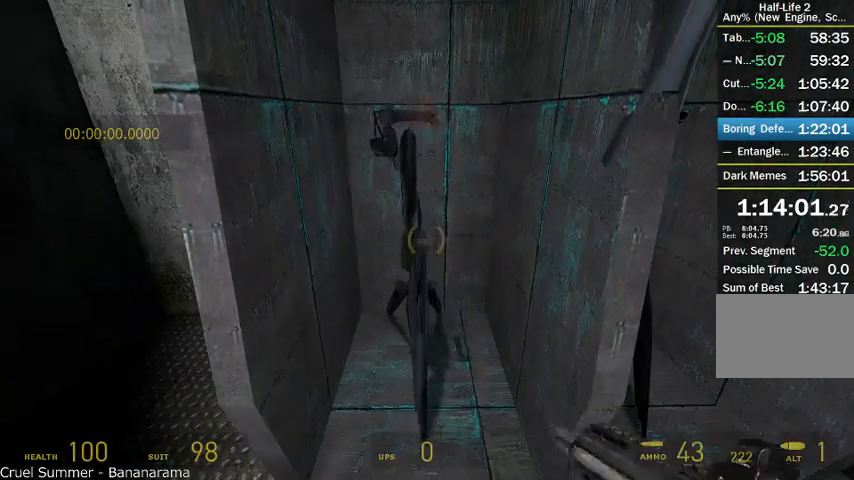
{"keys": [], "mouse": [], "events": [[83, "d", "down"], [208, "d", "up"]]}
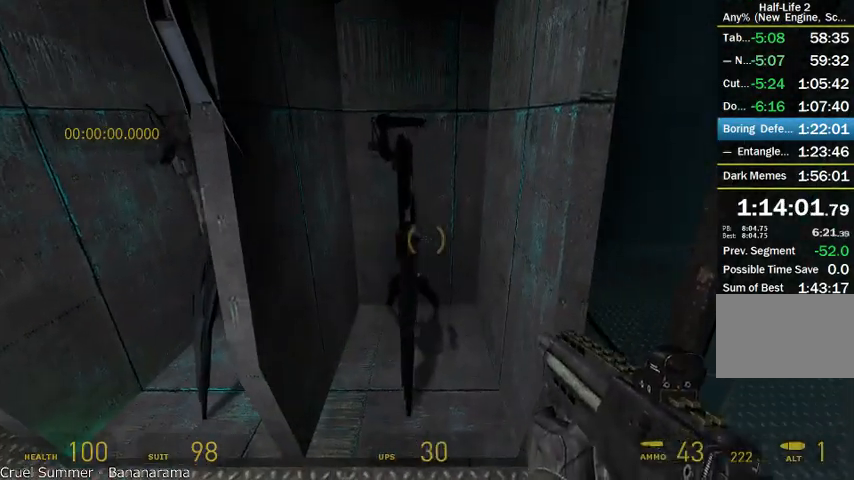
{"keys": [], "mouse": [], "events": [[41, "r", "down"], [208, "r", "up"], [291, "r", "down"], [375, "r", "up"]]}
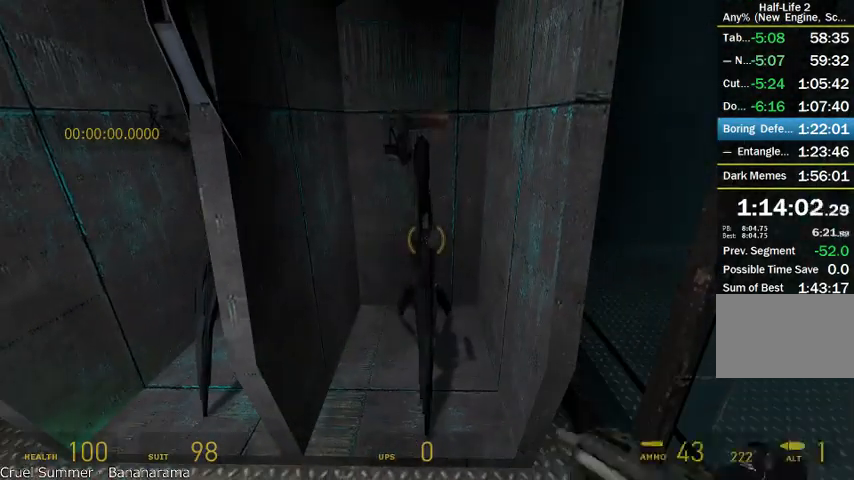
{"keys": ["alt", "w"], "mouse": [], "events": [[208, "d", "down"], [333, "w", "down"], [416, "d", "up"], [500, "alt", "down"]]}
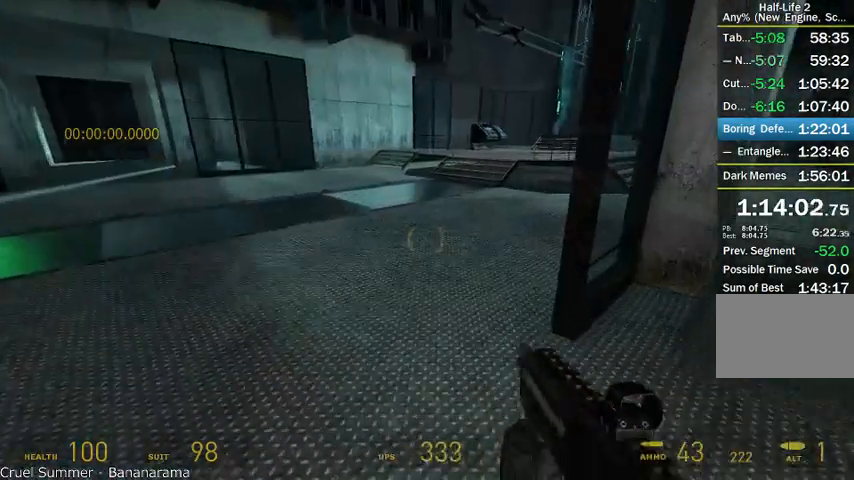
{"keys": ["d"], "mouse": [], "events": [[166, "d", "down"], [166, "w", "up"], [250, "alt", "up"]]}
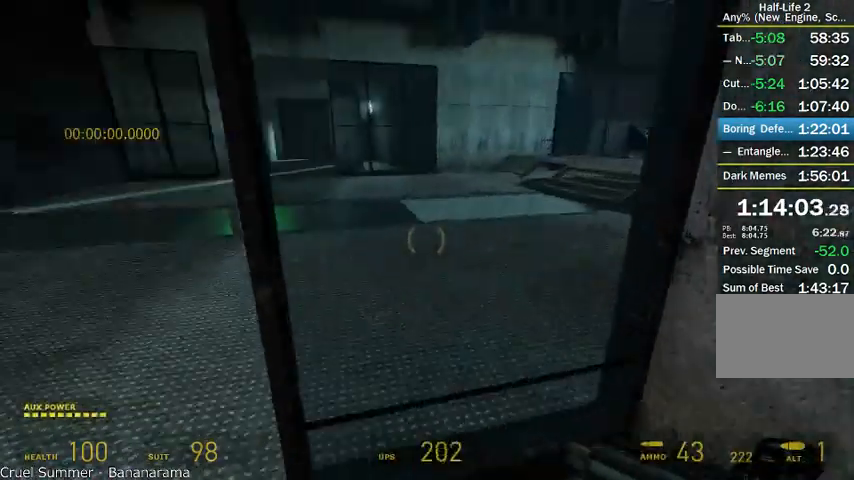
{"keys": [], "mouse": [], "events": [[83, "d", "up"]]}